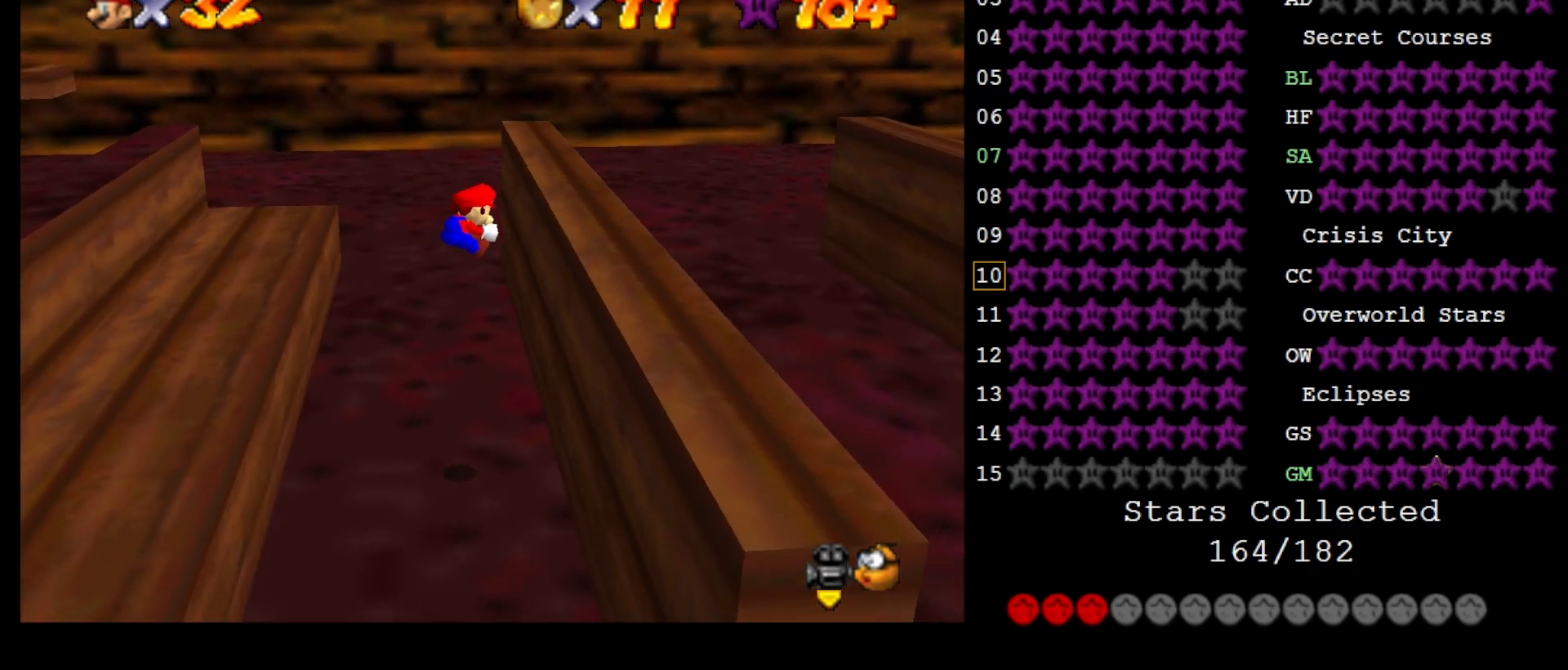
Gameplay with a controller (Nintendo layout); each line is a JSON object with the inputs held at the frame after it. "events" lists button and stick changes between this image and that frame as [ms after this image, input, new state], when the widget could be followed in between. Not read: L3 R3.
{"buttons": [], "left_stick": "right", "events": [[83, "left_stick", "up-right"], [217, "left_stick", "right"], [267, "A", "down"], [333, "A", "up"]]}
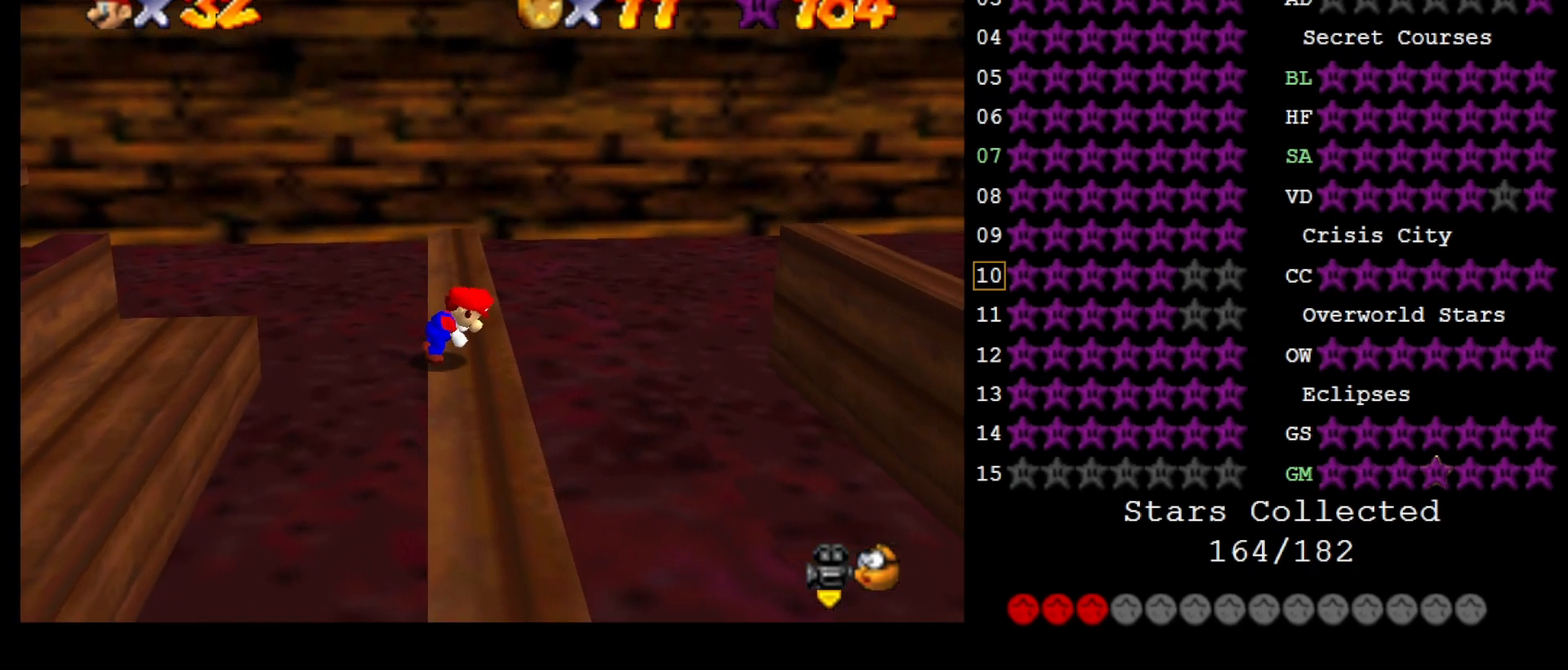
{"buttons": [], "left_stick": "right", "events": []}
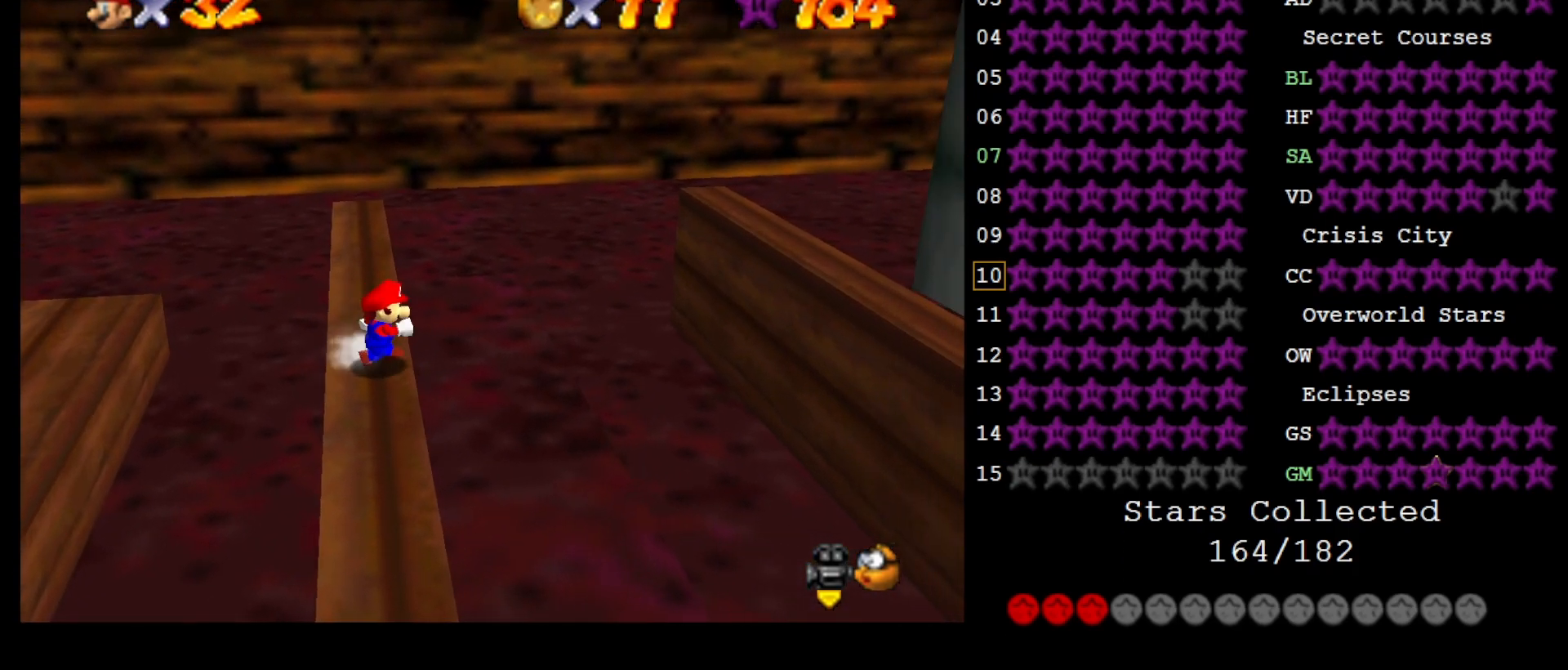
{"buttons": [], "left_stick": "right", "events": [[33, "Z", "down"], [100, "A", "down"], [183, "A", "up"], [217, "Z", "up"]]}
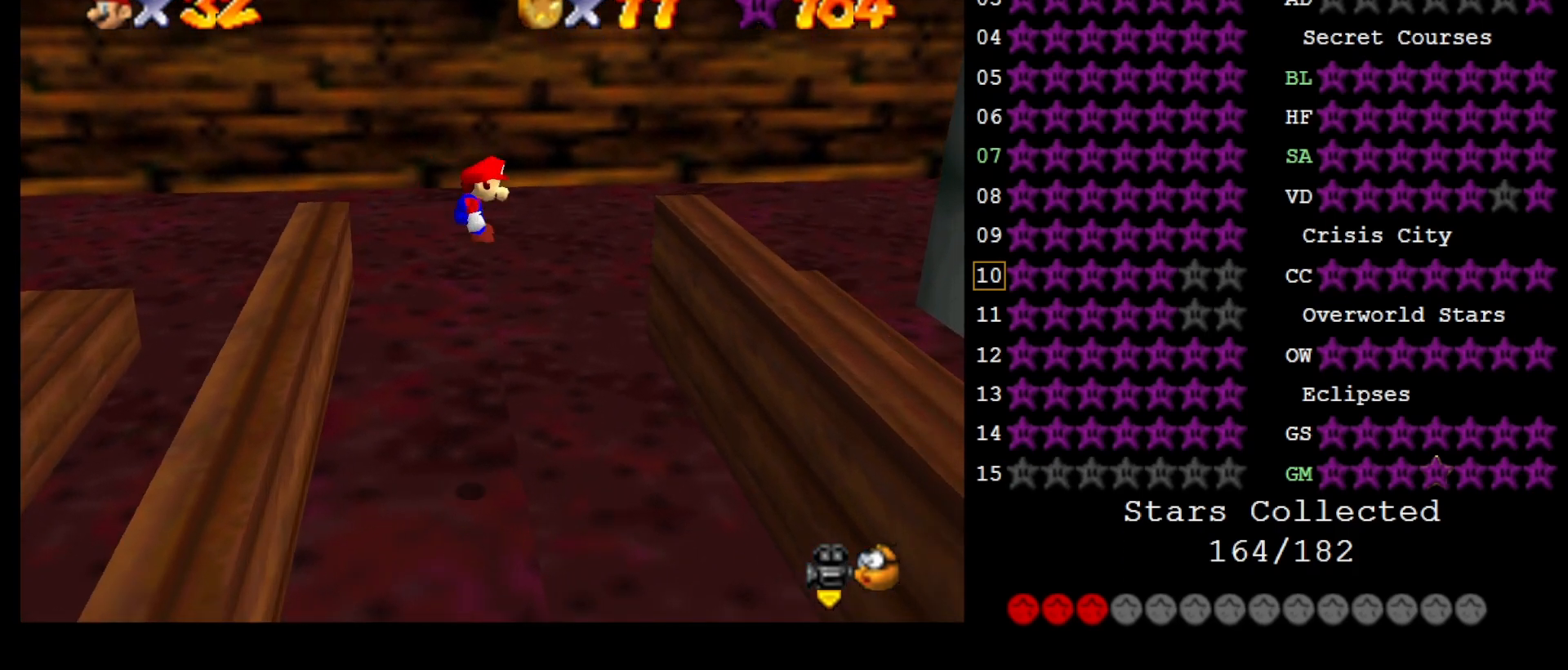
{"buttons": [], "left_stick": "center", "events": [[67, "left_stick", "center"]]}
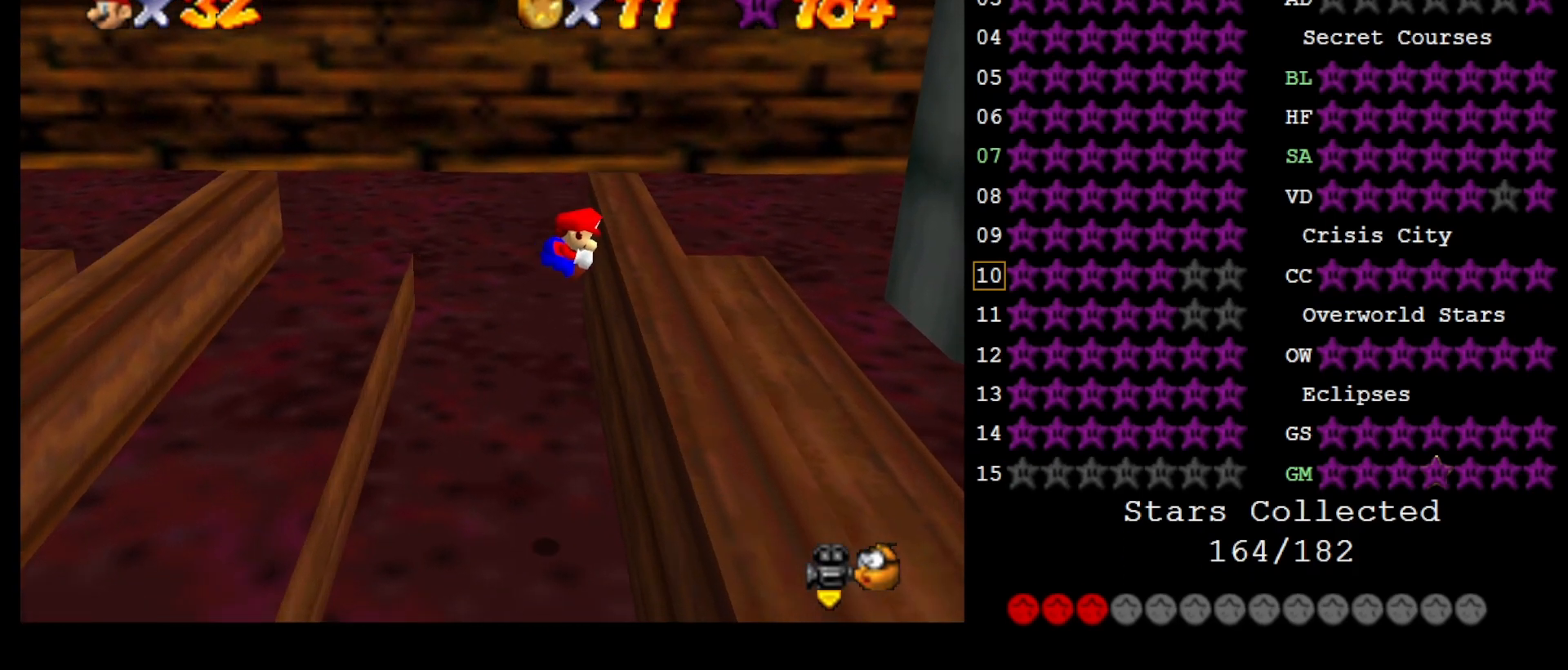
{"buttons": [], "left_stick": "center", "events": [[50, "C_LEFT", "down"], [150, "C_LEFT", "up"], [267, "C_LEFT", "down"], [300, "A", "down"], [383, "C_LEFT", "up"], [417, "A", "up"]]}
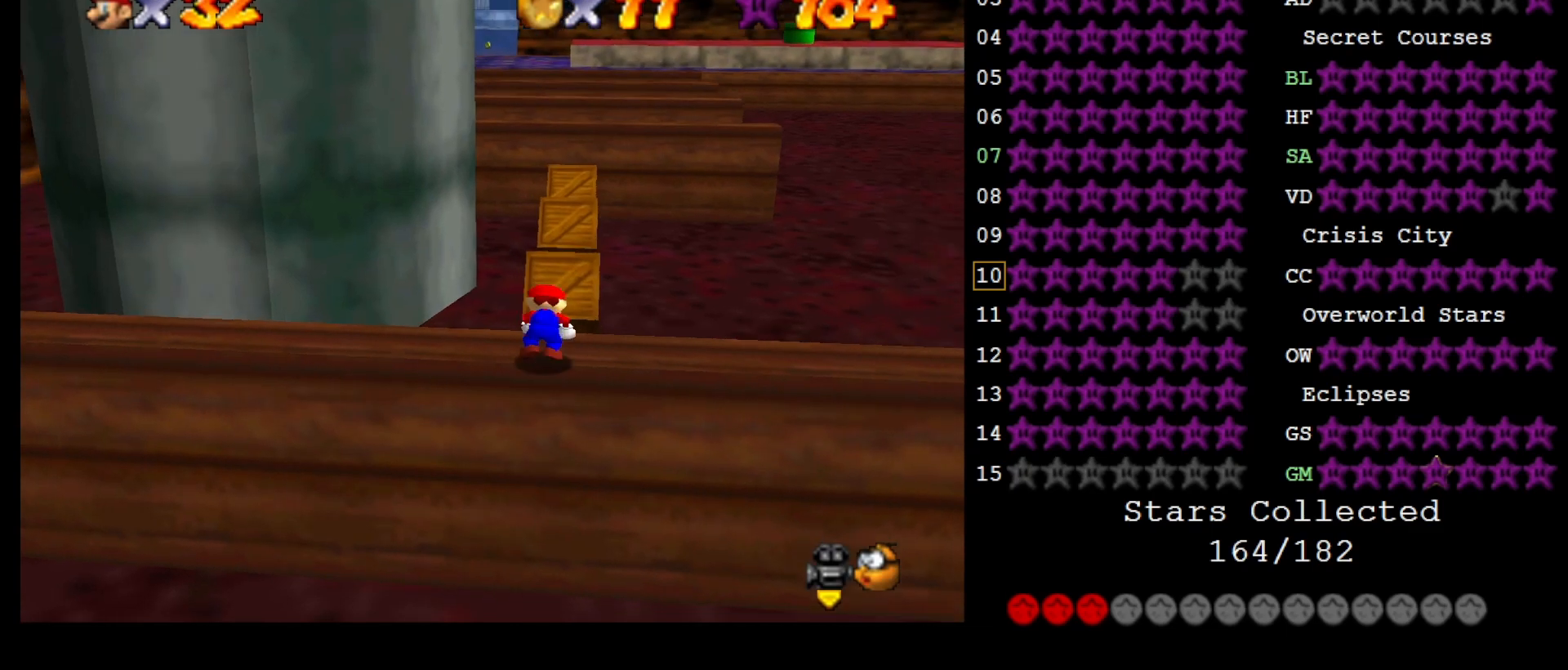
{"buttons": [], "left_stick": "center", "events": []}
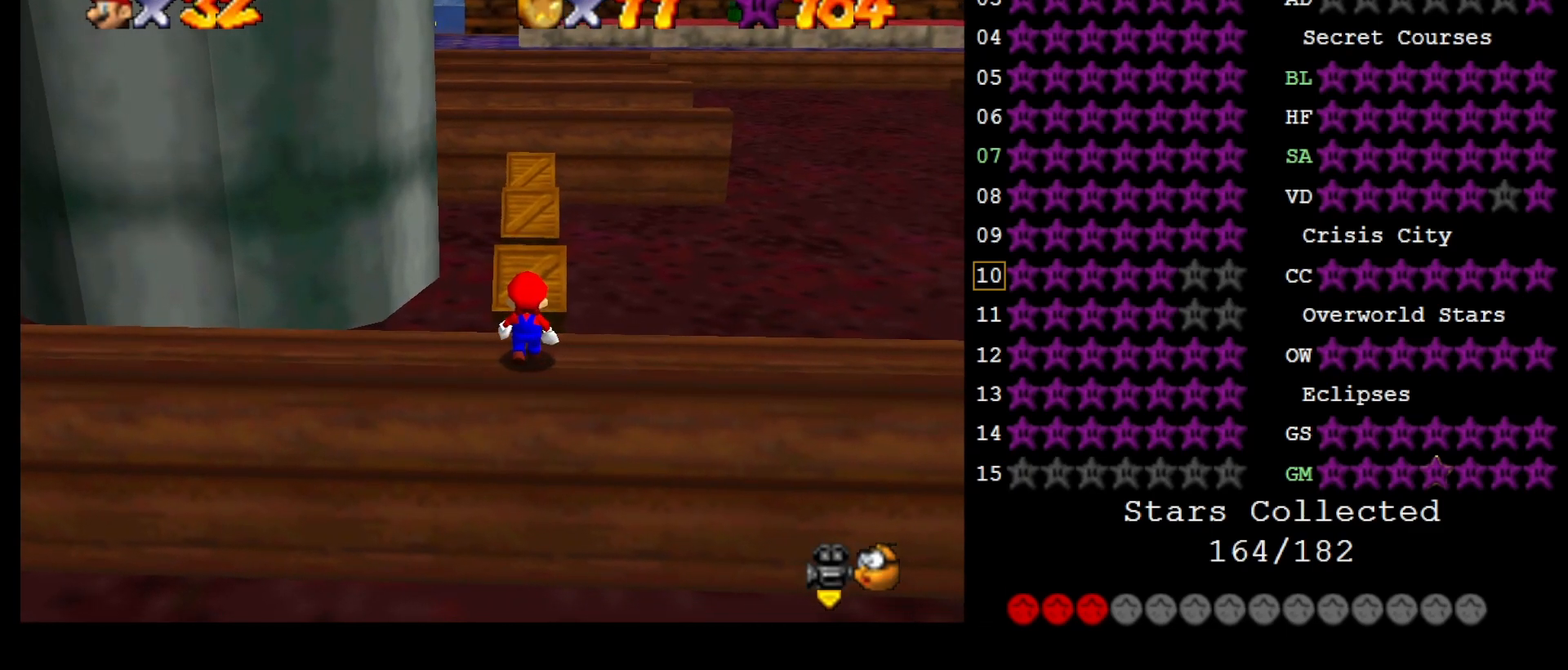
{"buttons": [], "left_stick": "up", "events": [[167, "A", "down"], [200, "left_stick", "up"], [500, "A", "up"]]}
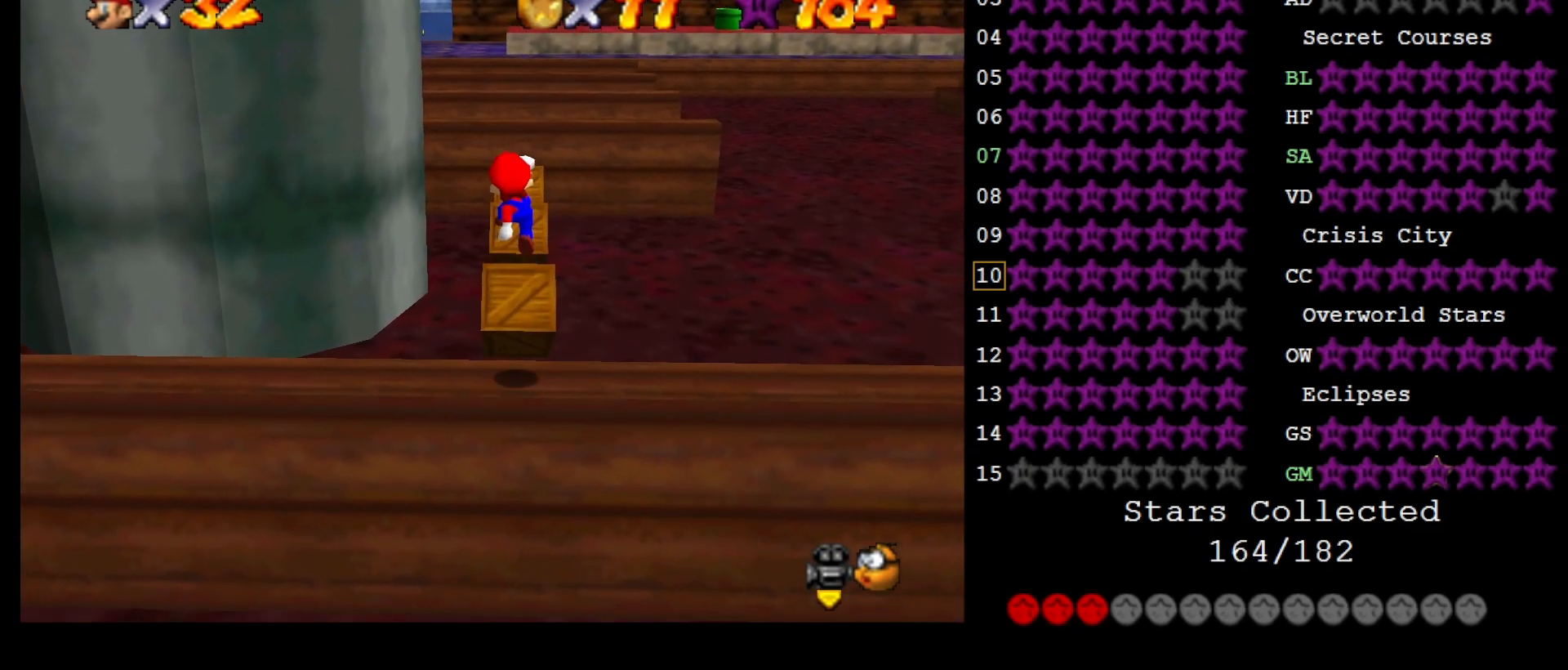
{"buttons": ["C_RIGHT"], "left_stick": "center", "events": [[217, "C_RIGHT", "down"], [217, "left_stick", "center"], [367, "C_RIGHT", "up"], [417, "C_RIGHT", "down"]]}
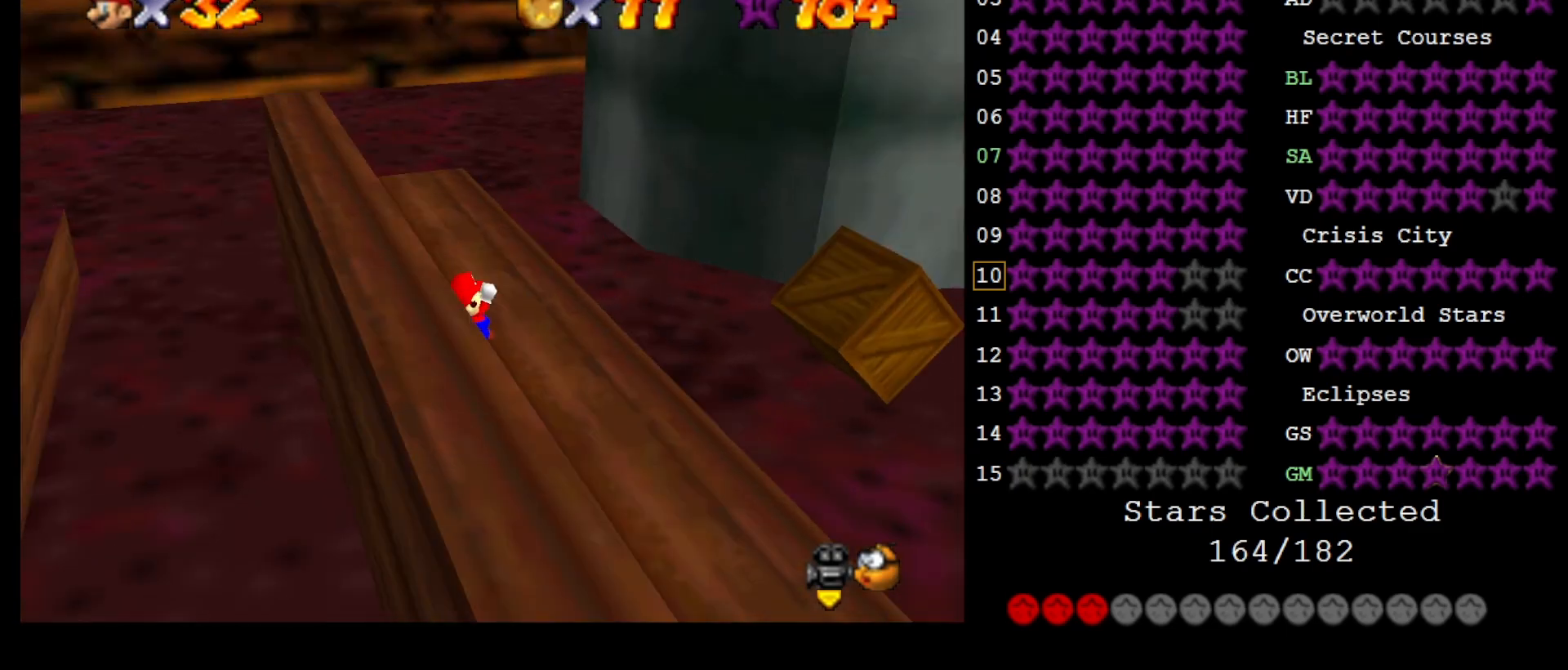
{"buttons": [], "left_stick": "center", "events": [[50, "C_RIGHT", "up"], [300, "A", "down"], [400, "A", "up"]]}
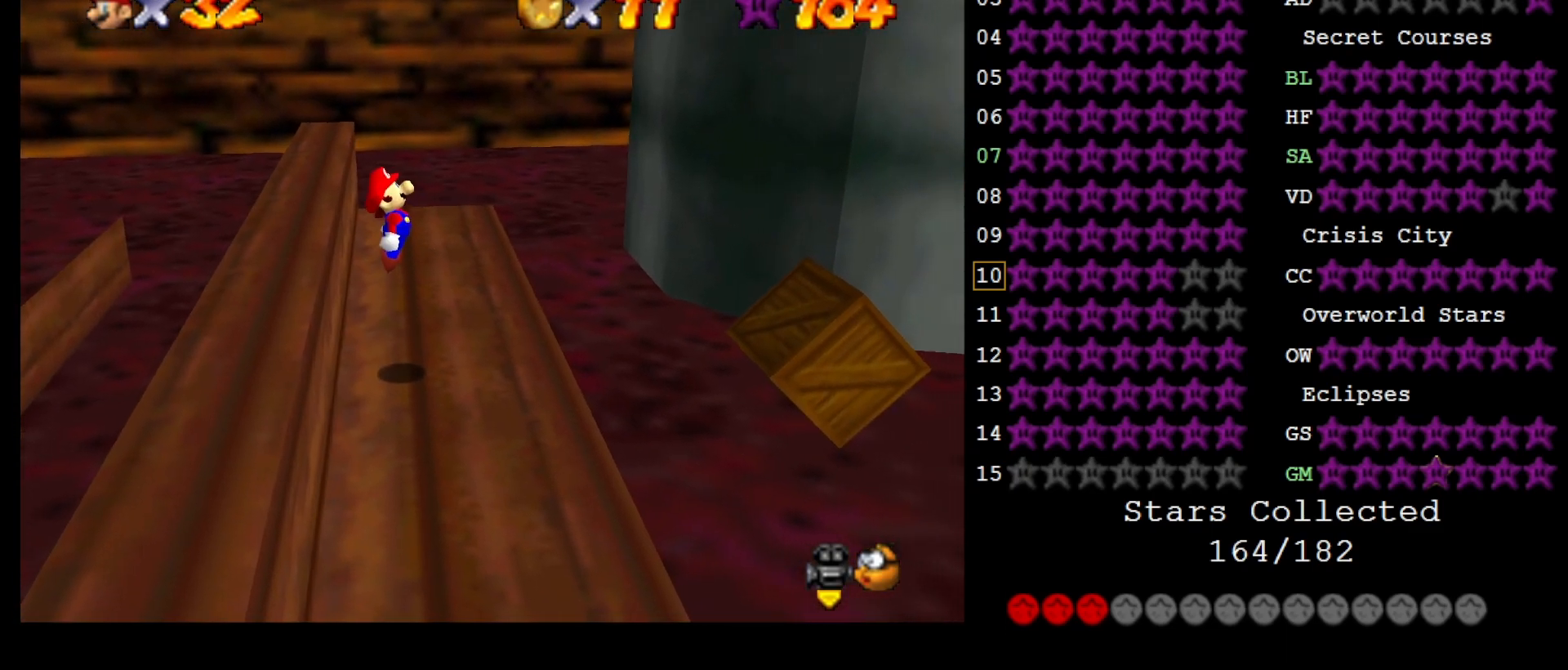
{"buttons": [], "left_stick": "right", "events": [[17, "left_stick", "right"], [50, "B", "down"], [117, "B", "up"]]}
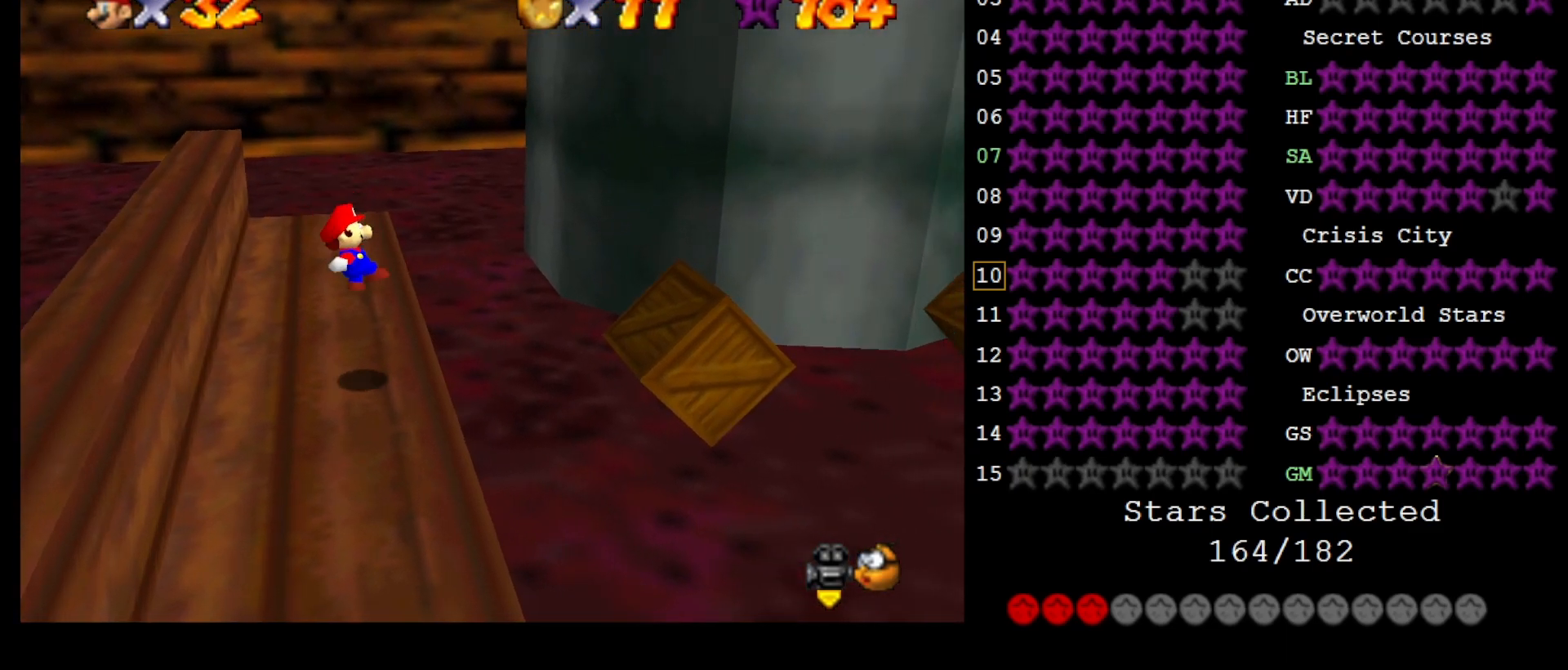
{"buttons": ["A"], "left_stick": "center", "events": [[183, "A", "down"], [450, "left_stick", "center"]]}
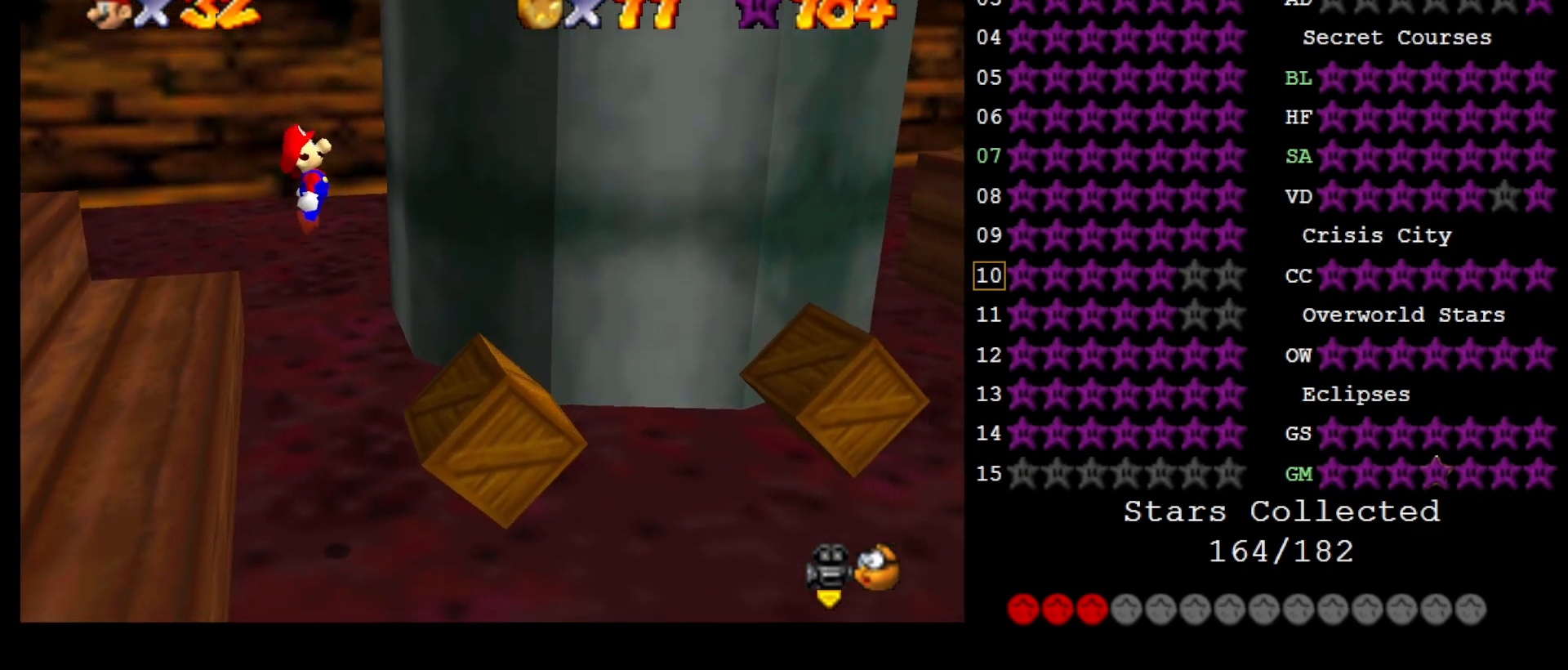
{"buttons": [], "left_stick": "center", "events": [[100, "A", "up"], [183, "left_stick", "left"], [317, "left_stick", "center"], [383, "B", "down"], [483, "B", "up"]]}
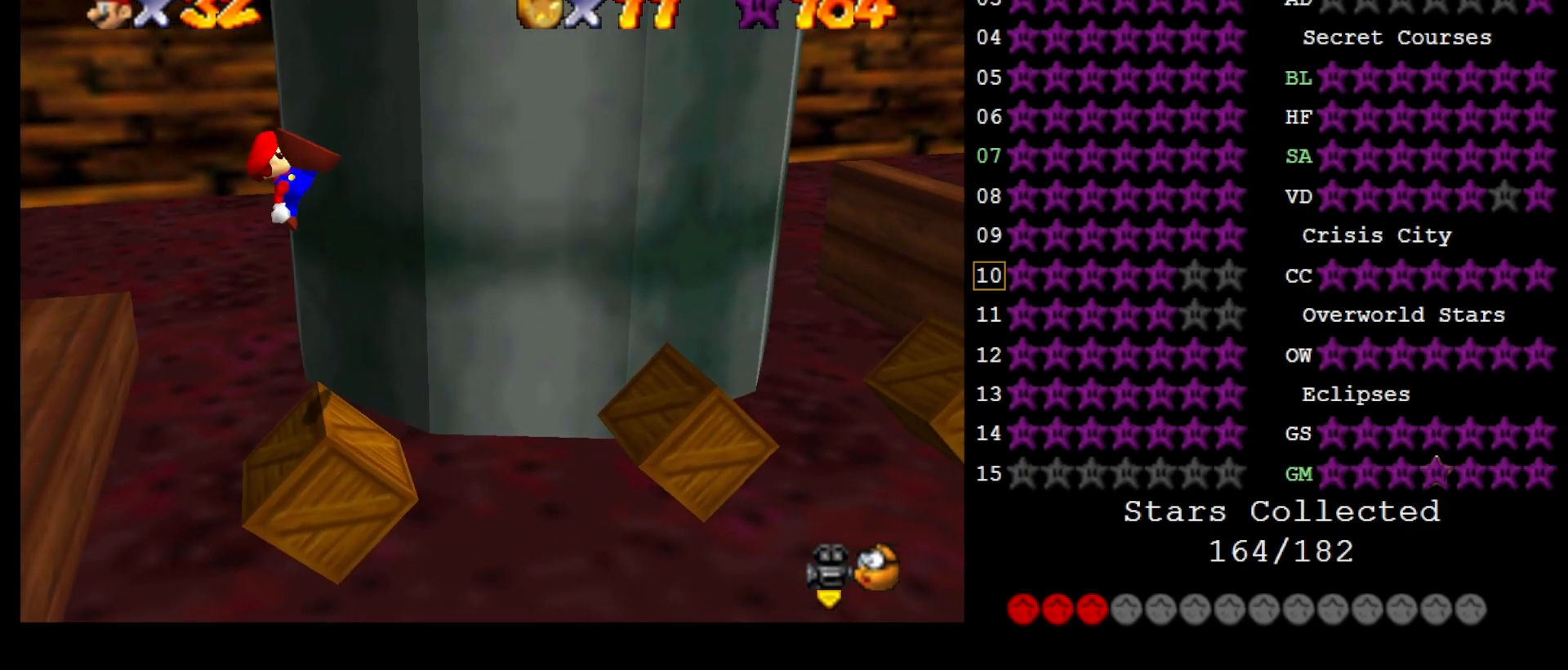
{"buttons": [], "left_stick": "left", "events": [[183, "left_stick", "left"]]}
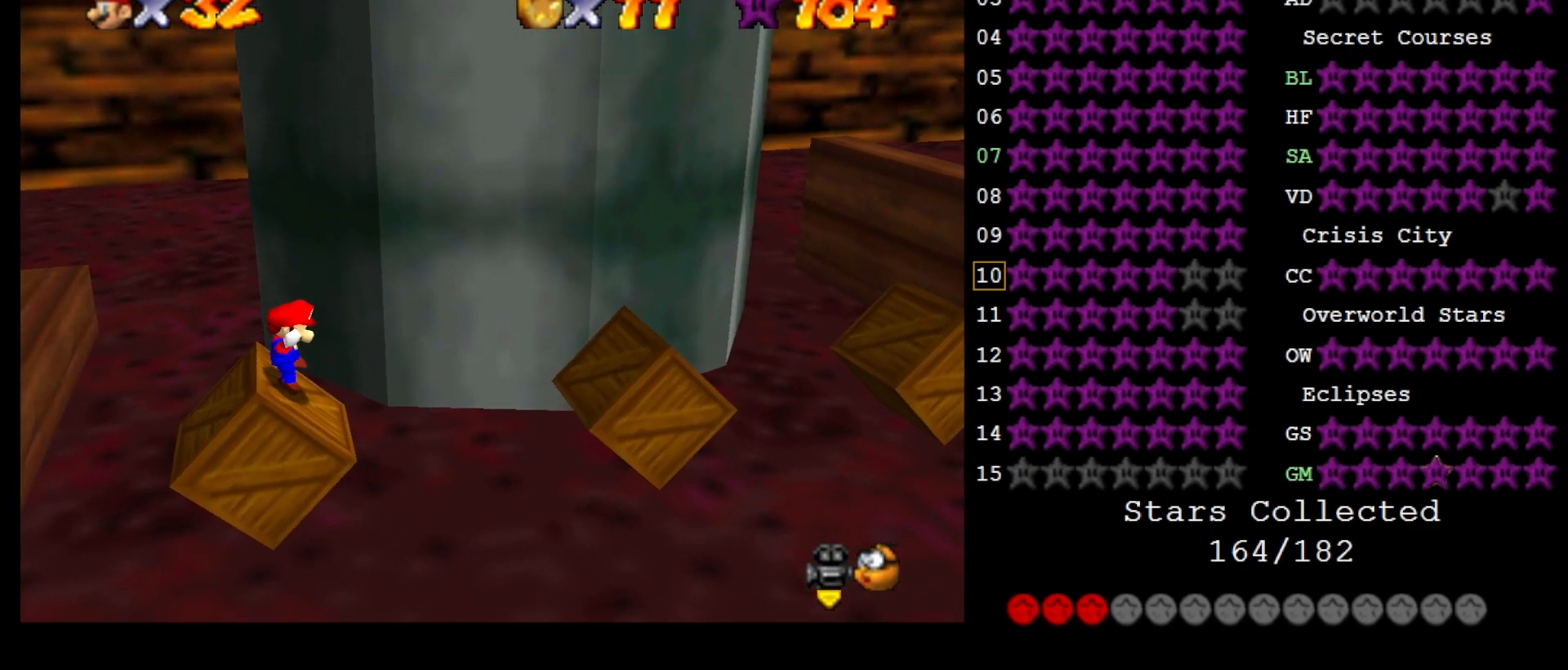
{"buttons": ["A"], "left_stick": "right", "events": [[50, "left_stick", "center"], [167, "left_stick", "right"], [233, "A", "down"]]}
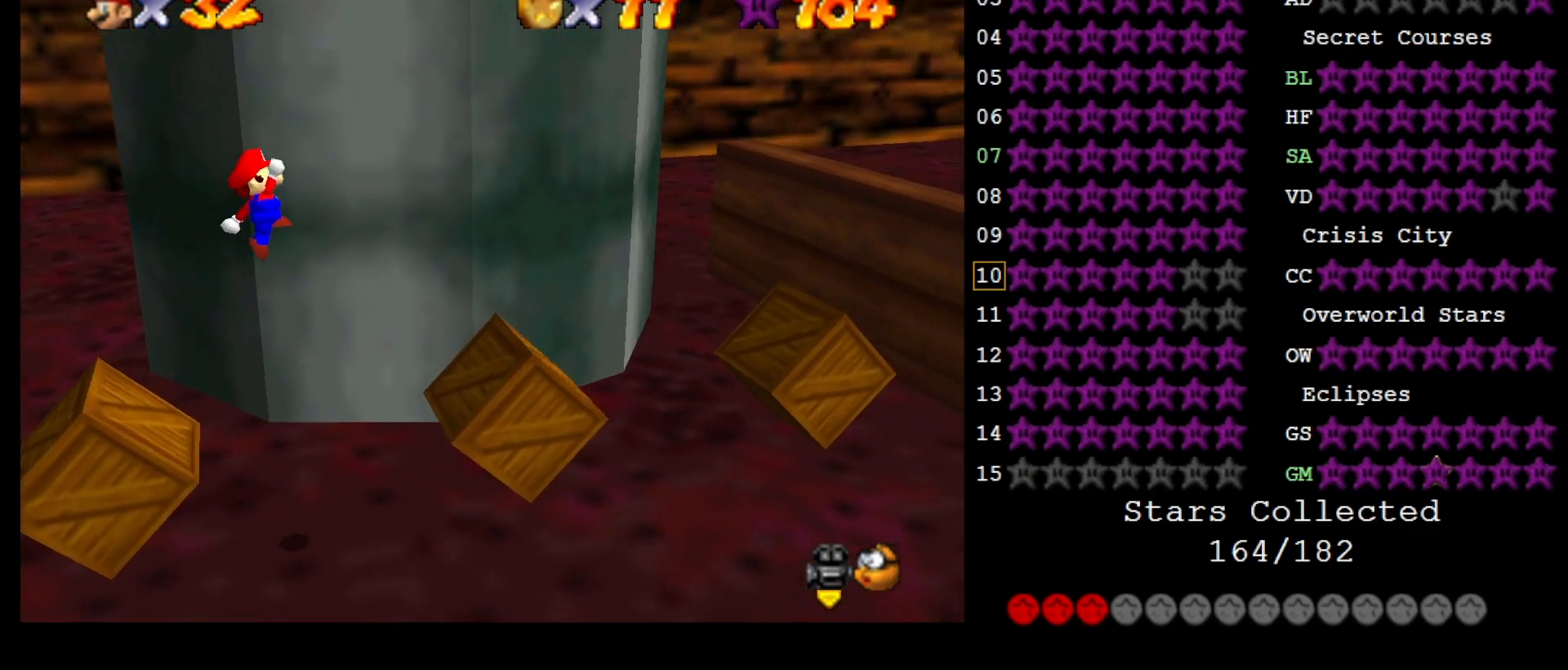
{"buttons": ["B"], "left_stick": "center", "events": [[100, "left_stick", "center"], [133, "A", "up"], [183, "left_stick", "left"], [350, "left_stick", "center"], [383, "B", "down"]]}
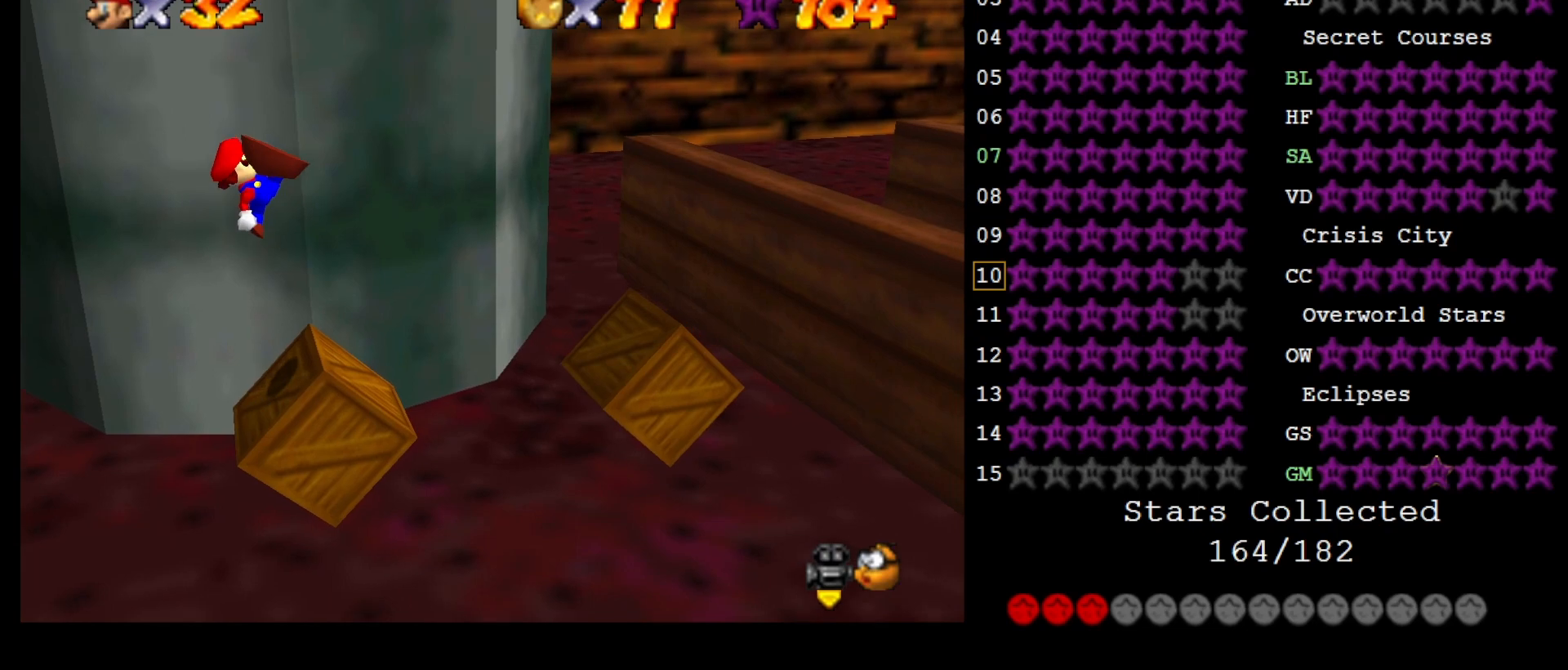
{"buttons": [], "left_stick": "center", "events": [[33, "B", "up"], [183, "left_stick", "left"], [417, "left_stick", "center"]]}
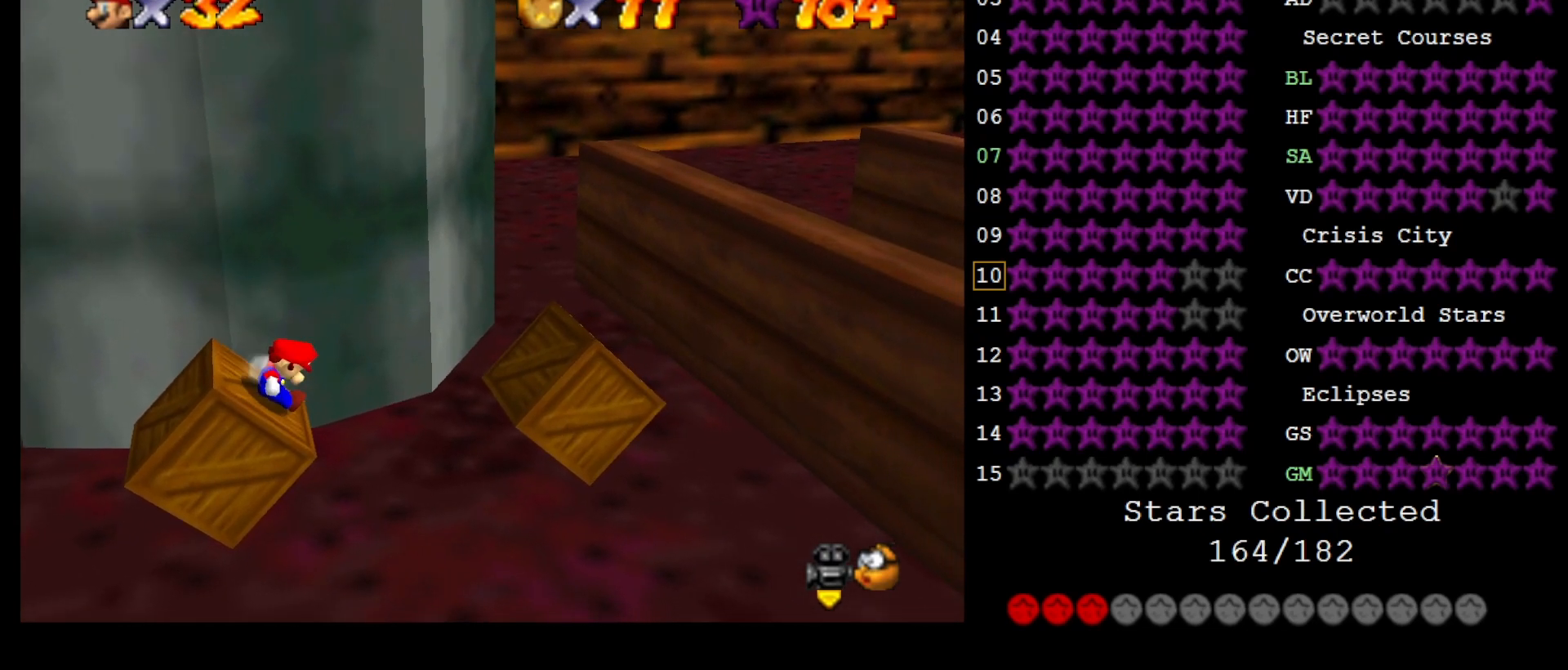
{"buttons": [], "left_stick": "center", "events": [[100, "left_stick", "right"], [133, "A", "down"], [283, "left_stick", "center"], [500, "A", "up"]]}
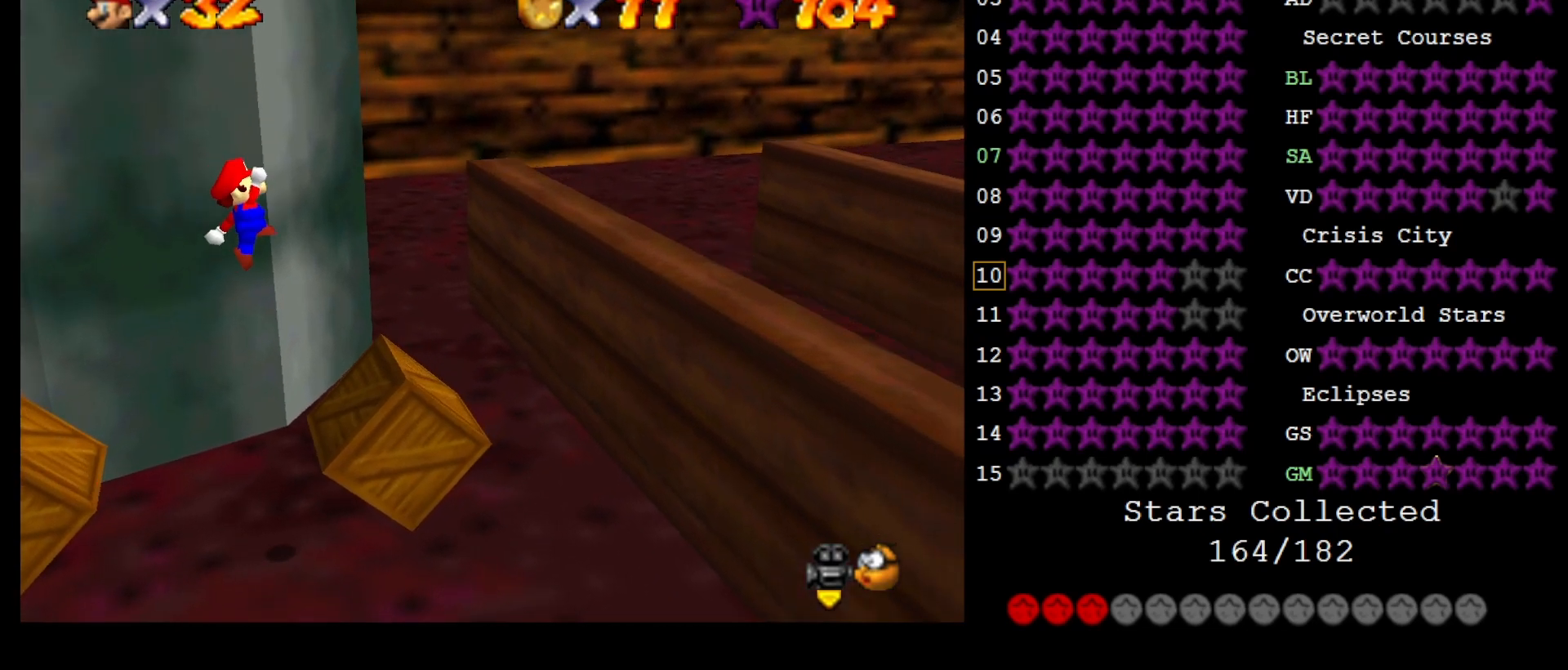
{"buttons": [], "left_stick": "center", "events": [[100, "left_stick", "left"], [200, "left_stick", "center"], [250, "B", "down"], [383, "B", "up"]]}
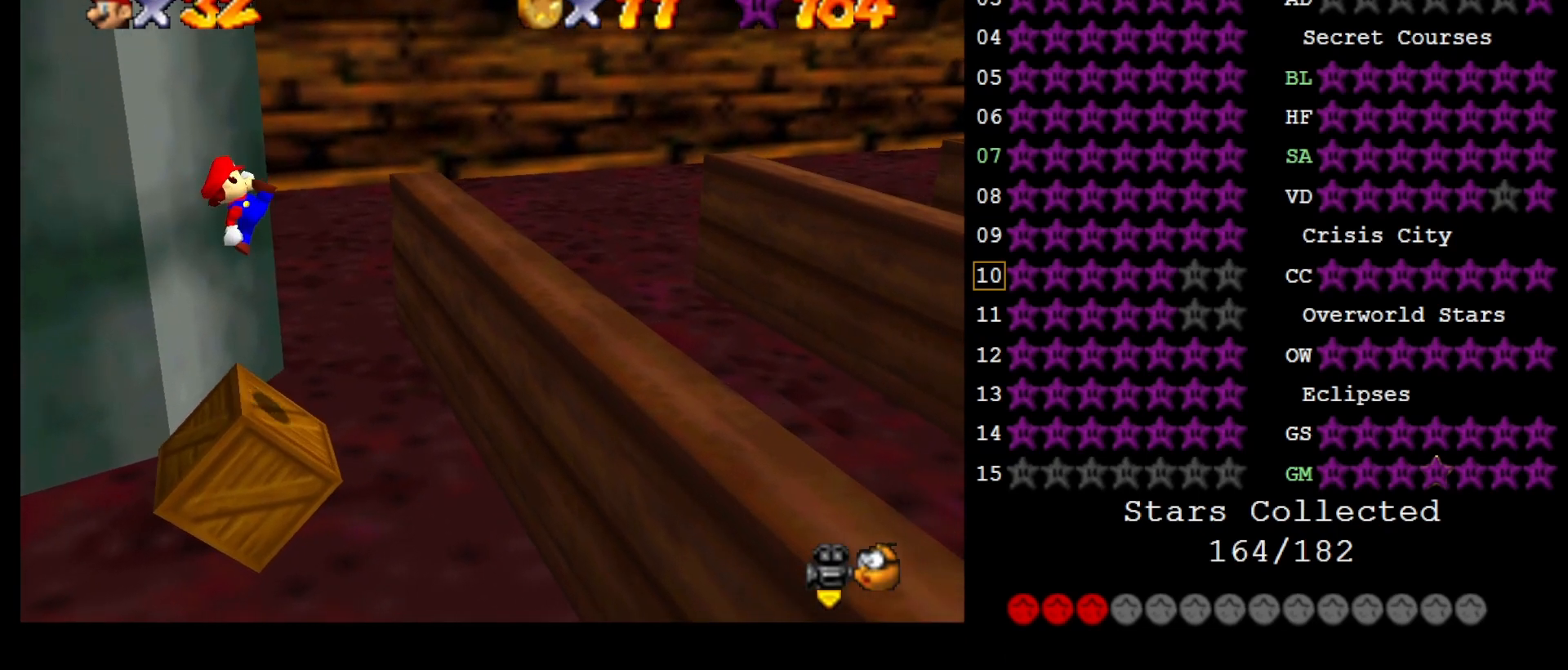
{"buttons": ["A"], "left_stick": "right", "events": [[17, "left_stick", "left"], [333, "left_stick", "center"], [483, "A", "down"], [483, "left_stick", "right"]]}
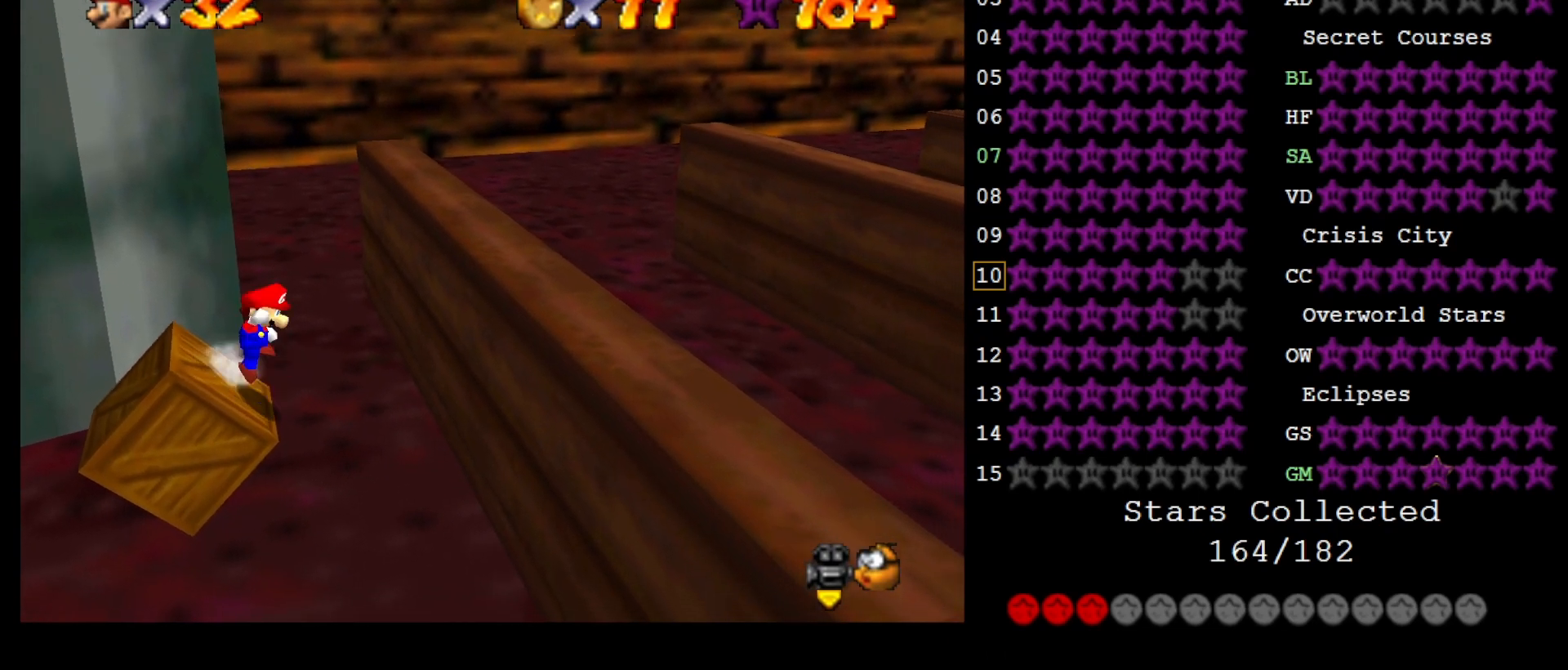
{"buttons": [], "left_stick": "right", "events": [[150, "A", "up"], [267, "left_stick", "center"], [383, "left_stick", "right"]]}
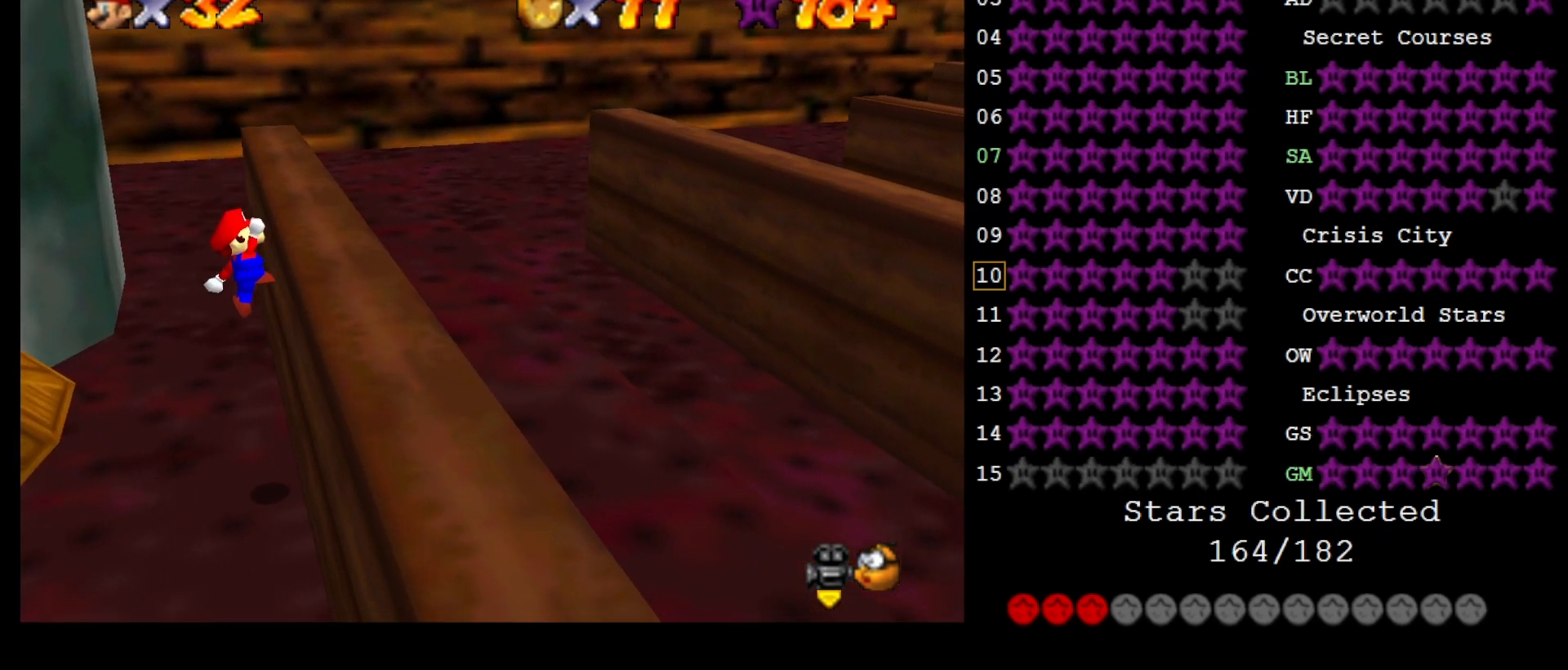
{"buttons": [], "left_stick": "right", "events": [[83, "A", "down"], [150, "A", "up"]]}
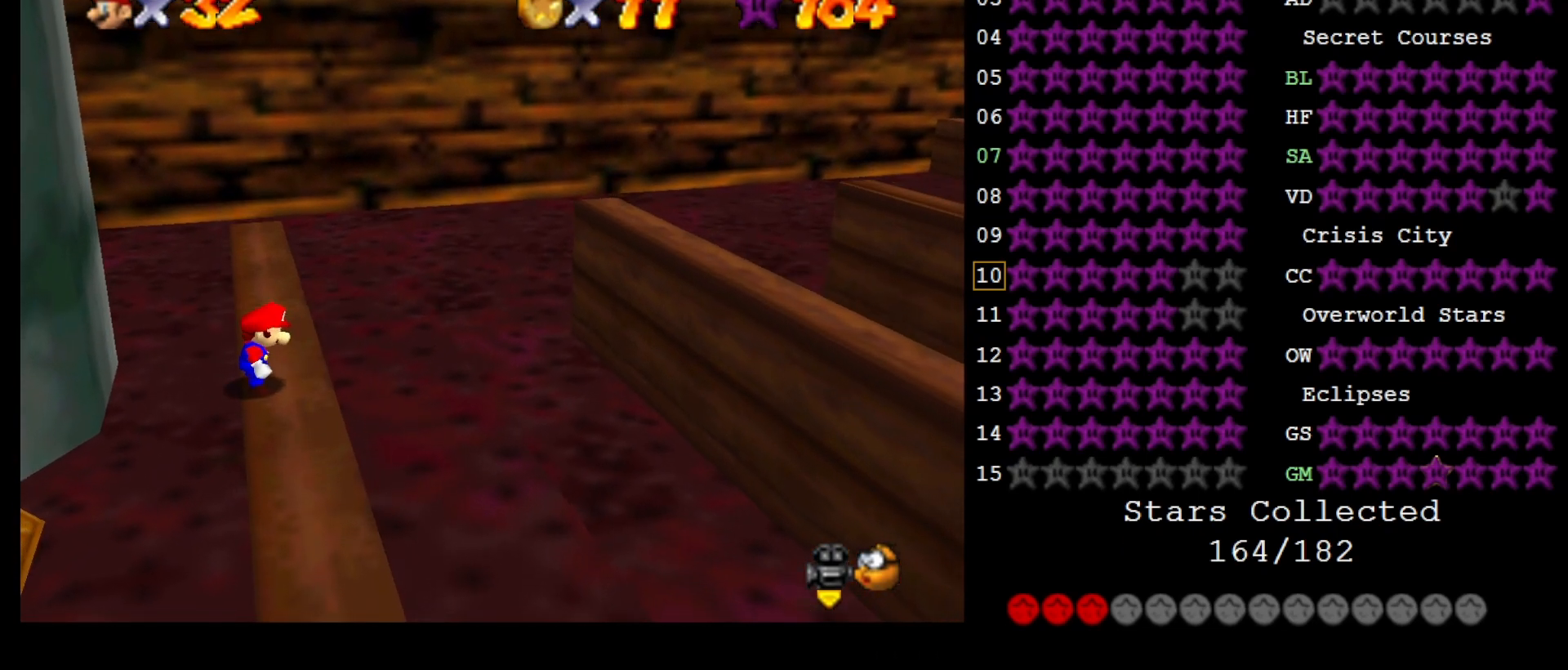
{"buttons": ["A", "Z"], "left_stick": "right", "events": [[367, "Z", "down"], [433, "A", "down"]]}
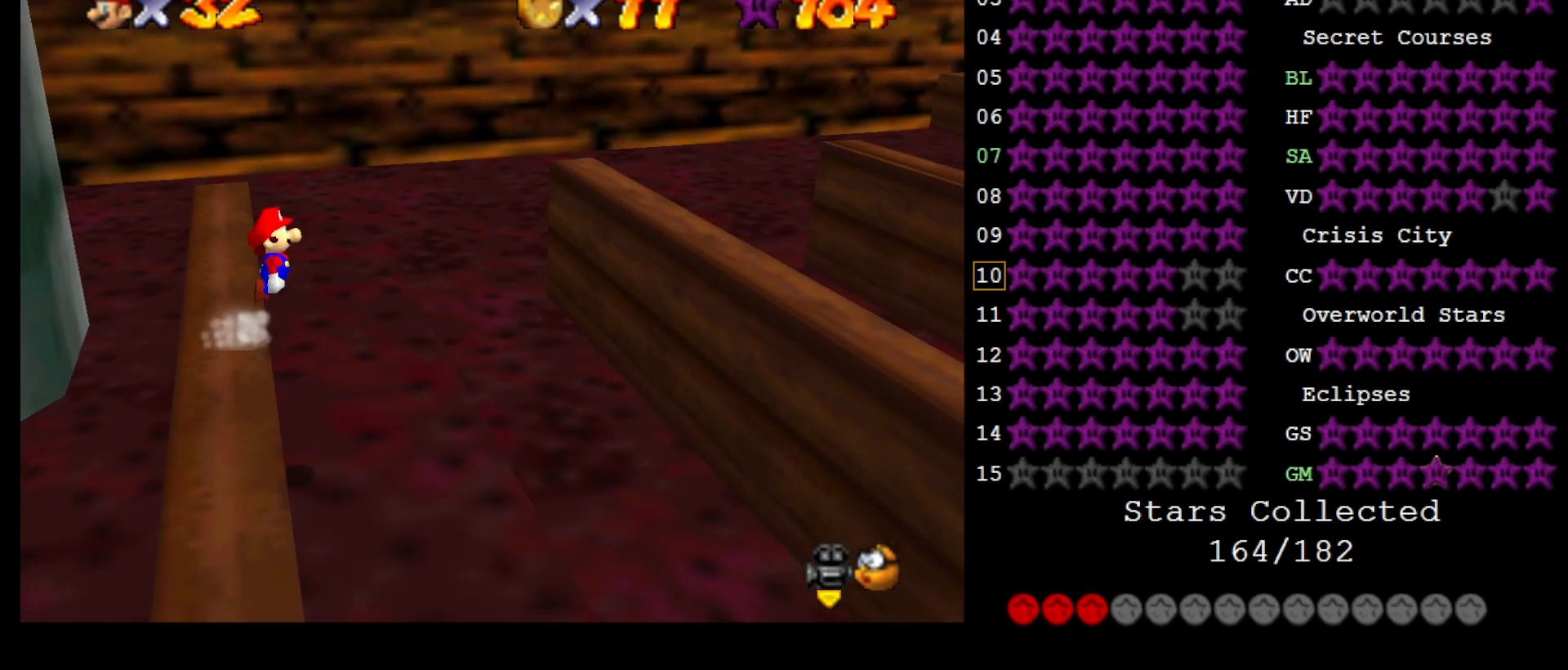
{"buttons": ["Z"], "left_stick": "right", "events": [[100, "A", "up"]]}
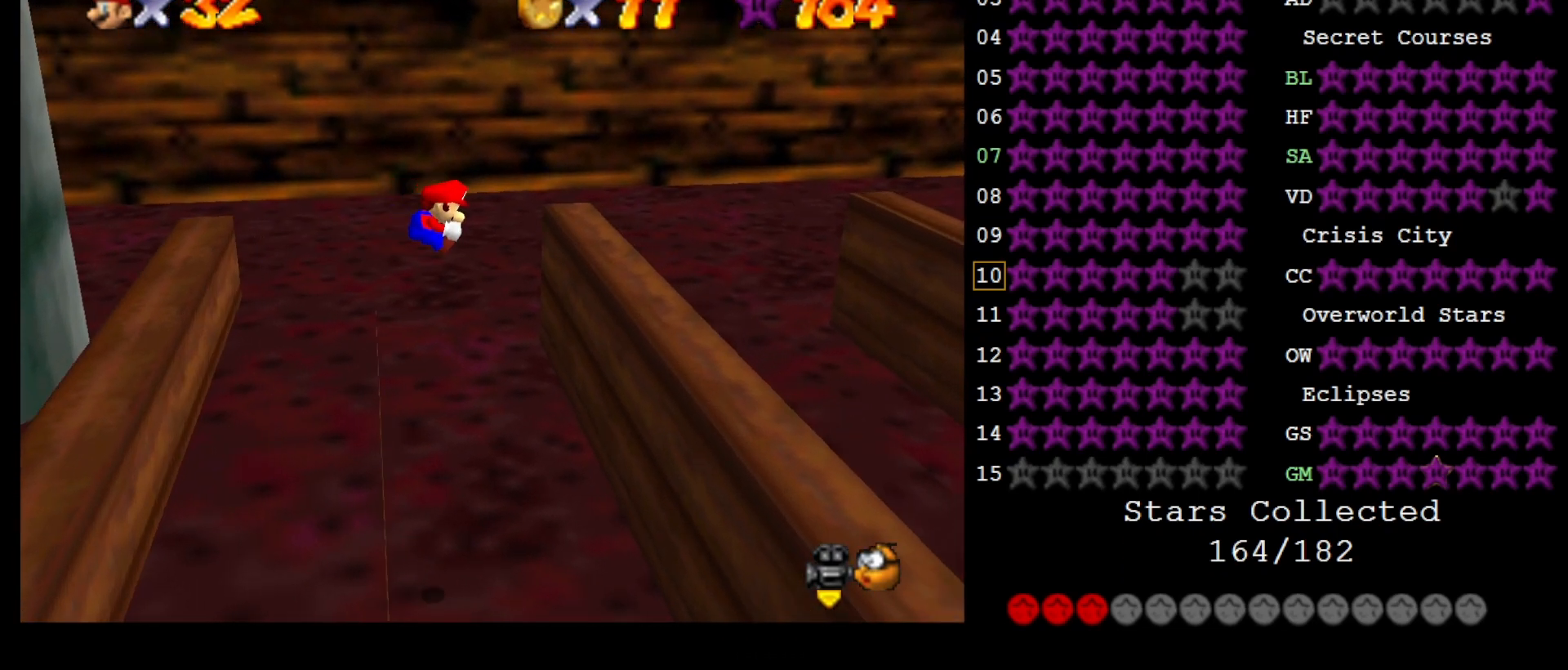
{"buttons": ["A", "Z"], "left_stick": "center", "events": [[67, "left_stick", "center"], [283, "left_stick", "left"], [483, "A", "down"], [483, "left_stick", "center"]]}
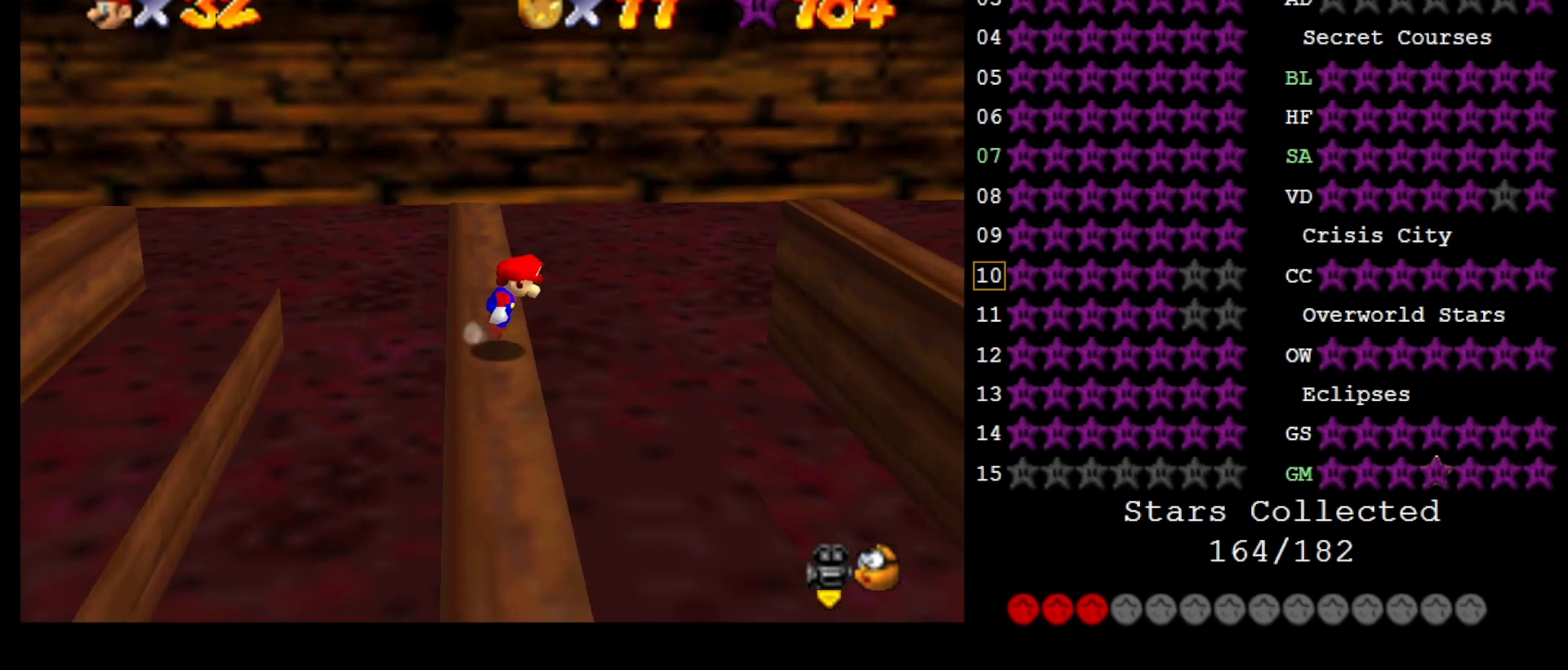
{"buttons": ["Z"], "left_stick": "left", "events": [[117, "A", "up"], [150, "left_stick", "right"], [300, "left_stick", "center"], [483, "left_stick", "left"]]}
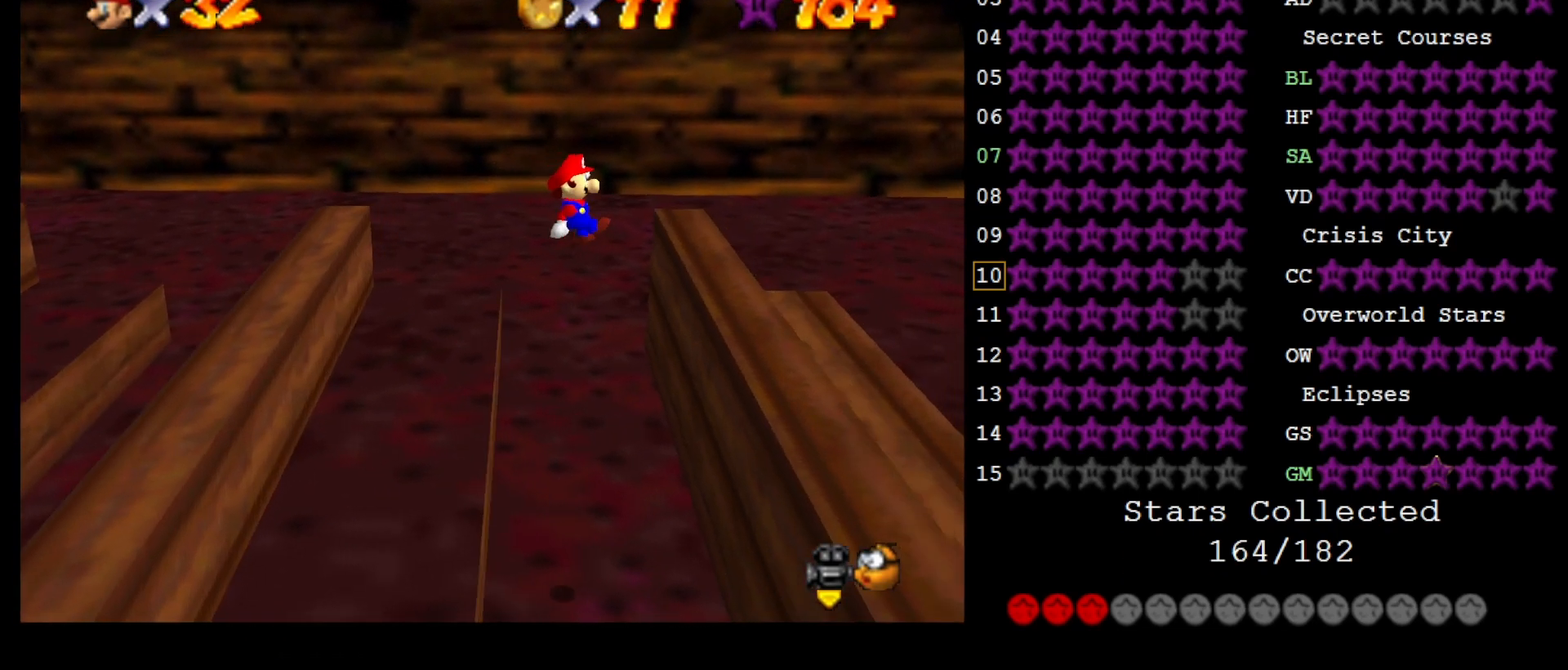
{"buttons": ["Z"], "left_stick": "center", "events": [[500, "left_stick", "center"]]}
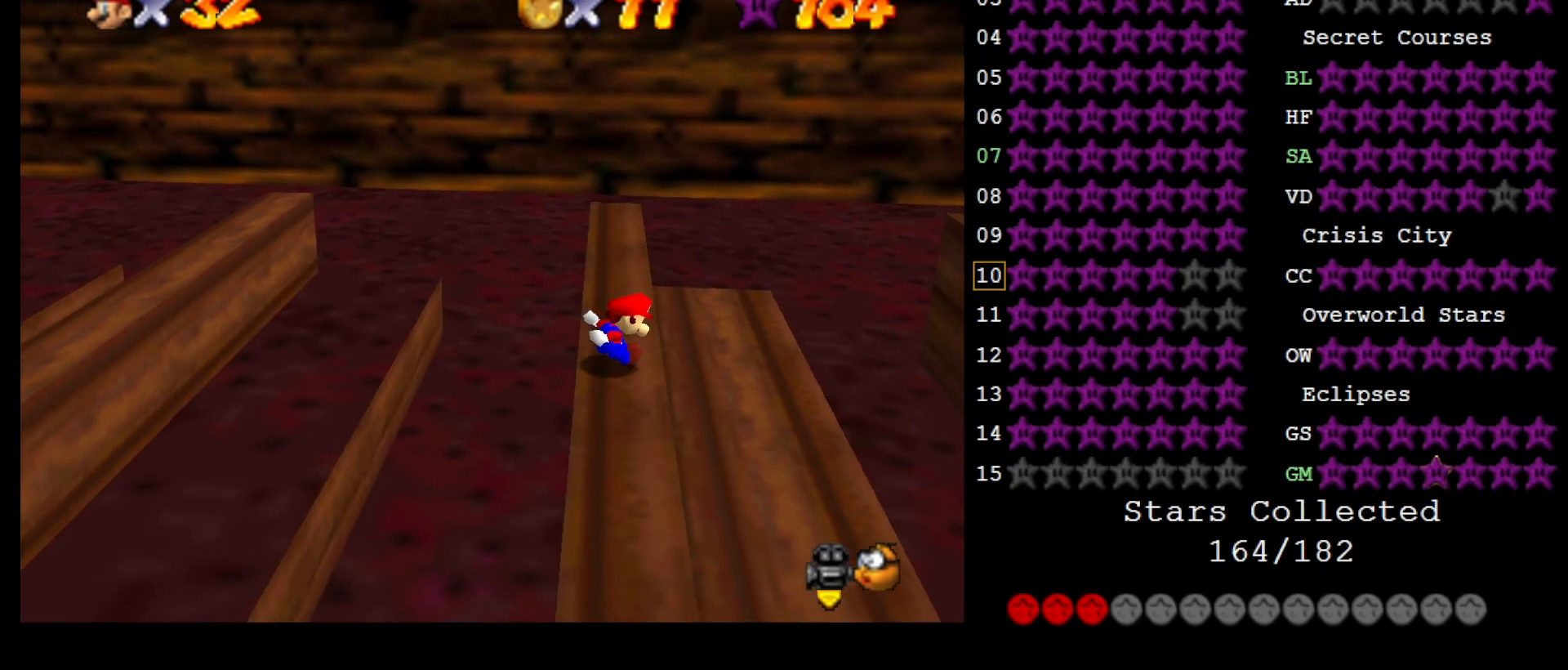
{"buttons": ["Z"], "left_stick": "right", "events": [[33, "left_stick", "right"], [100, "A", "down"], [383, "A", "up"]]}
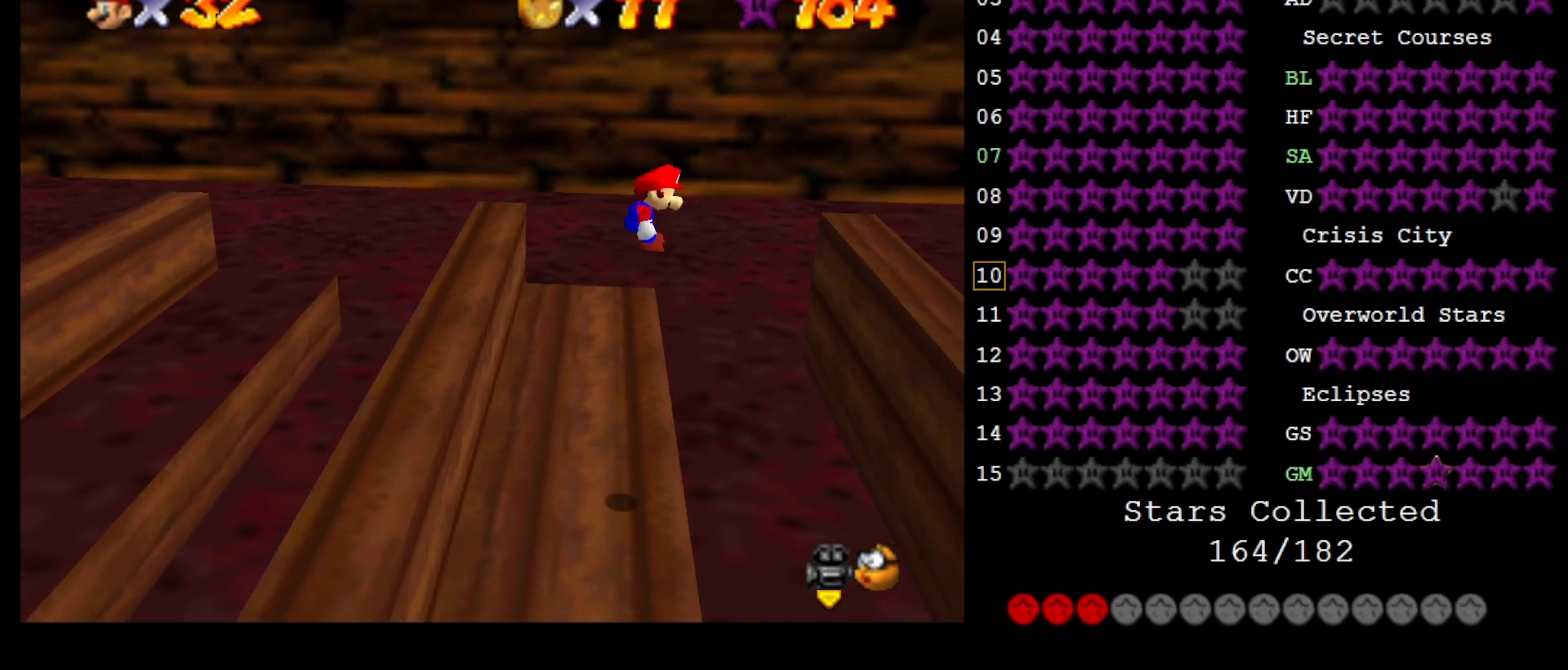
{"buttons": ["Z"], "left_stick": "left", "events": [[183, "left_stick", "center"], [350, "left_stick", "left"]]}
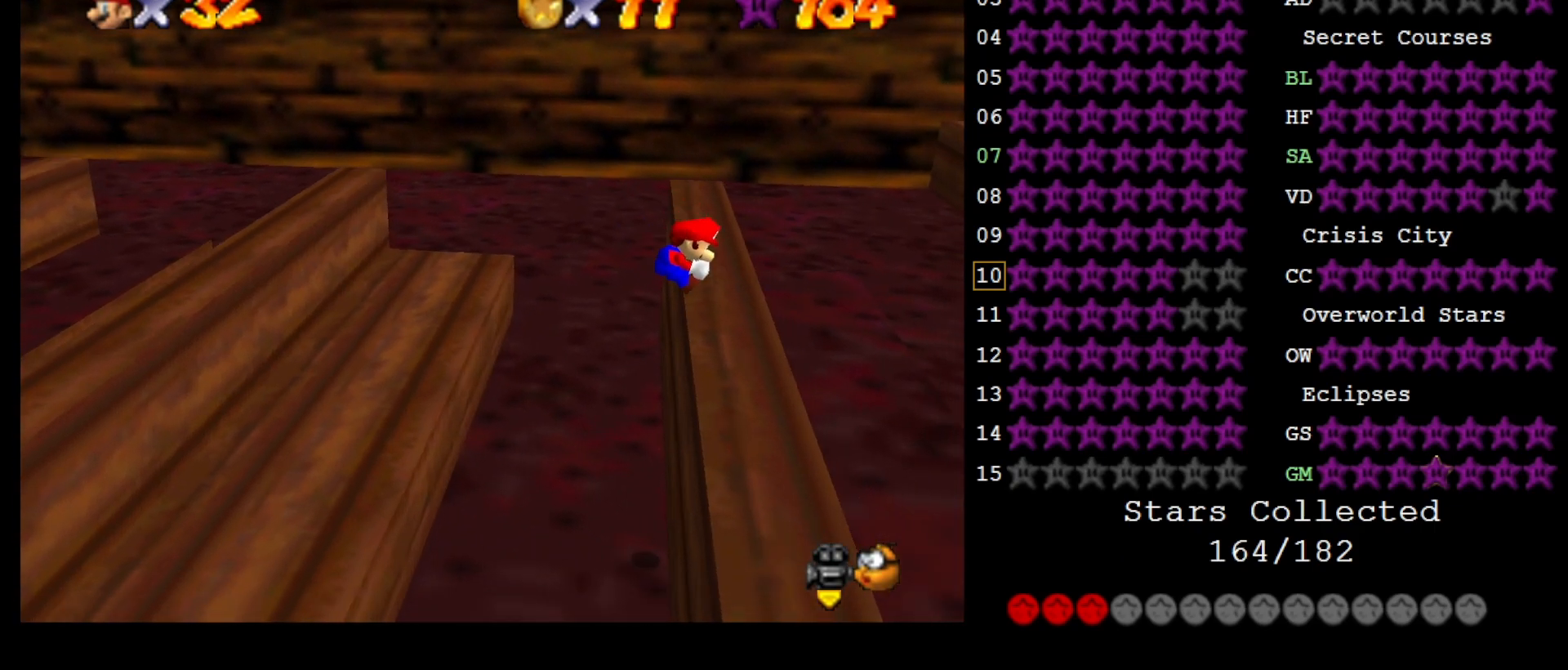
{"buttons": ["C_LEFT"], "left_stick": "up-right", "events": [[167, "A", "down"], [167, "left_stick", "up-right"], [317, "A", "up"], [433, "C_LEFT", "down"], [433, "Z", "up"]]}
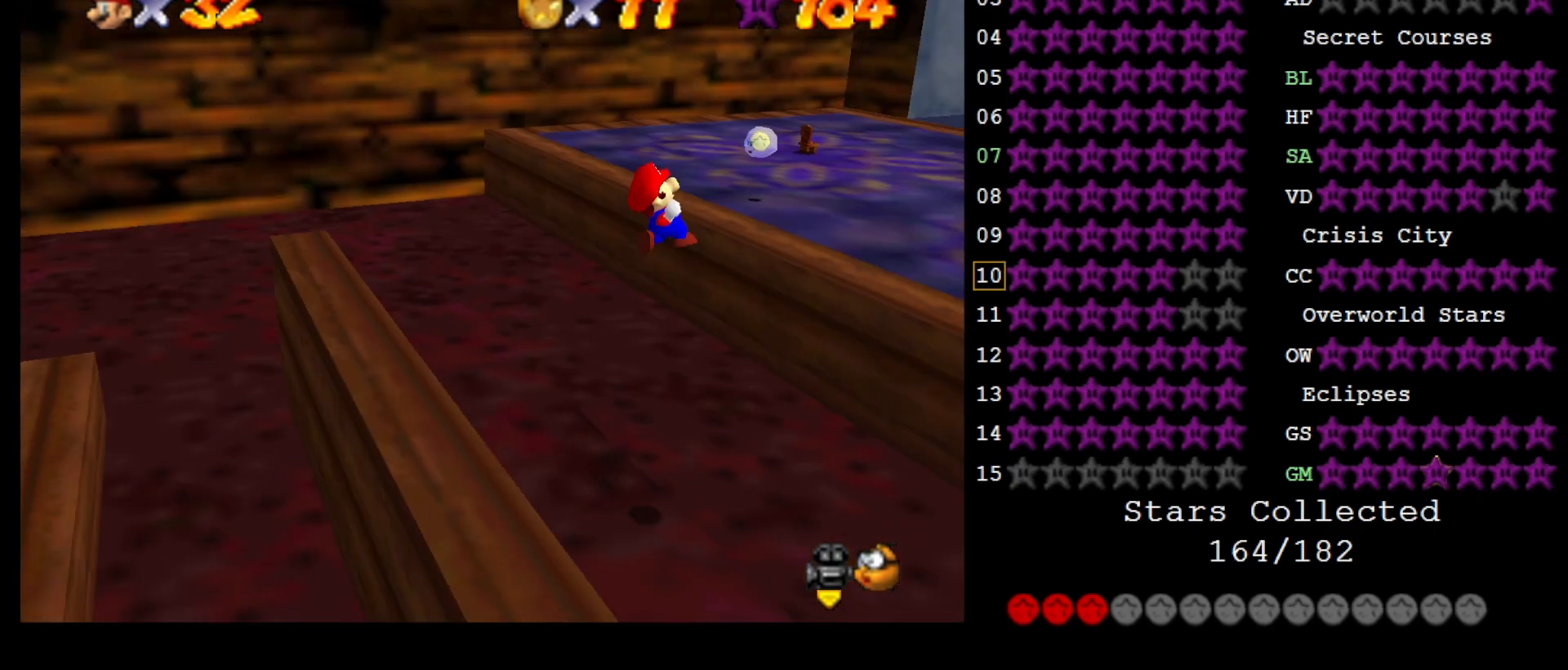
{"buttons": [], "left_stick": "center", "events": [[67, "C_LEFT", "up"], [133, "C_LEFT", "down"], [167, "left_stick", "up"], [250, "C_LEFT", "up"], [317, "C_LEFT", "down"], [383, "left_stick", "center"], [450, "C_LEFT", "up"]]}